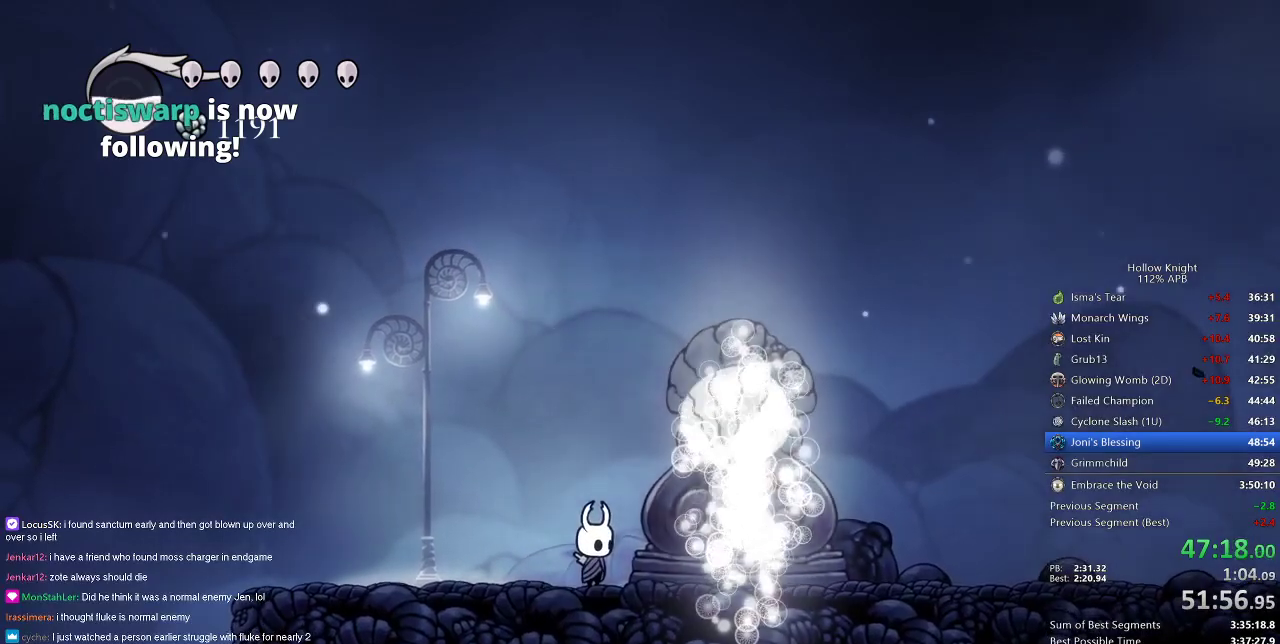
Gameplay with keyboard; each line is a JSON object with the keys held at the frame after it. "events" lists presses ("down") and releases ("up") of "cdash", "dash", "dnail", "down", "heal", "inv", "jump", "left", "nail", "right", "spell" and "up" between this image and that frame as [ms after this image, input, new state], when the widget could be followed in between. No other keys are recorded. Mouse input is not recorded. Key names are as the overlay labels them; some are game actions (e.g. jump) rather than physical keys.
{"keys": [], "events": [[83, "dnail", "up"], [167, "dnail", "down"], [267, "dnail", "up"], [367, "dnail", "down"], [500, "dnail", "up"]]}
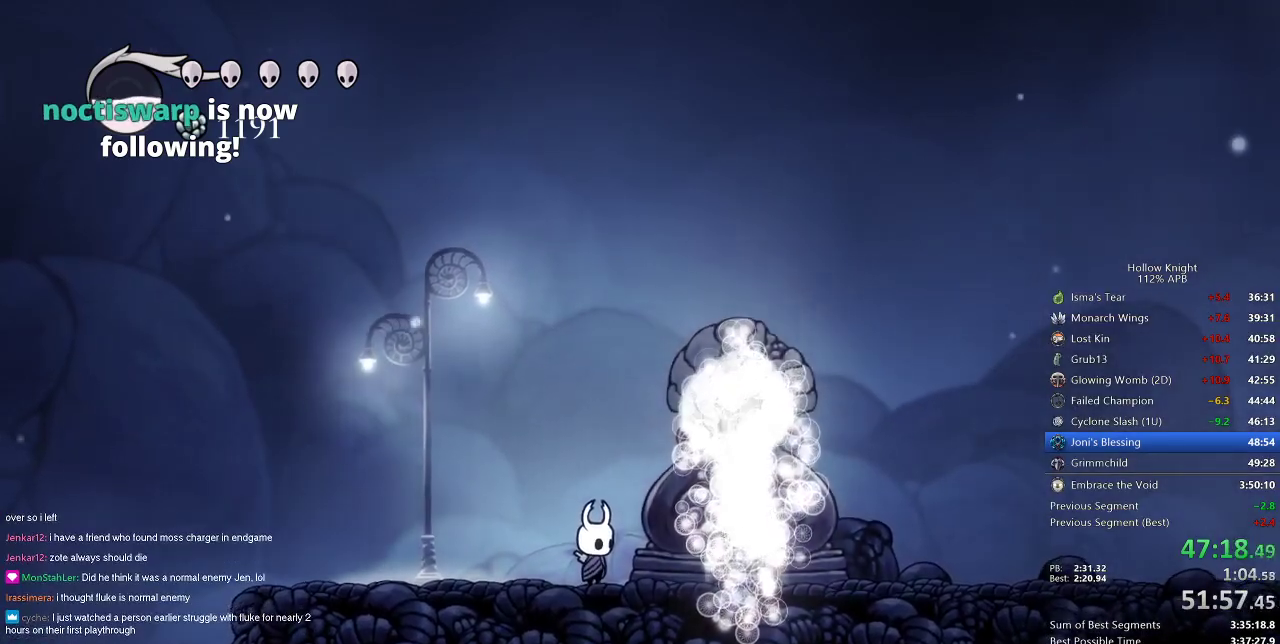
{"keys": [], "events": []}
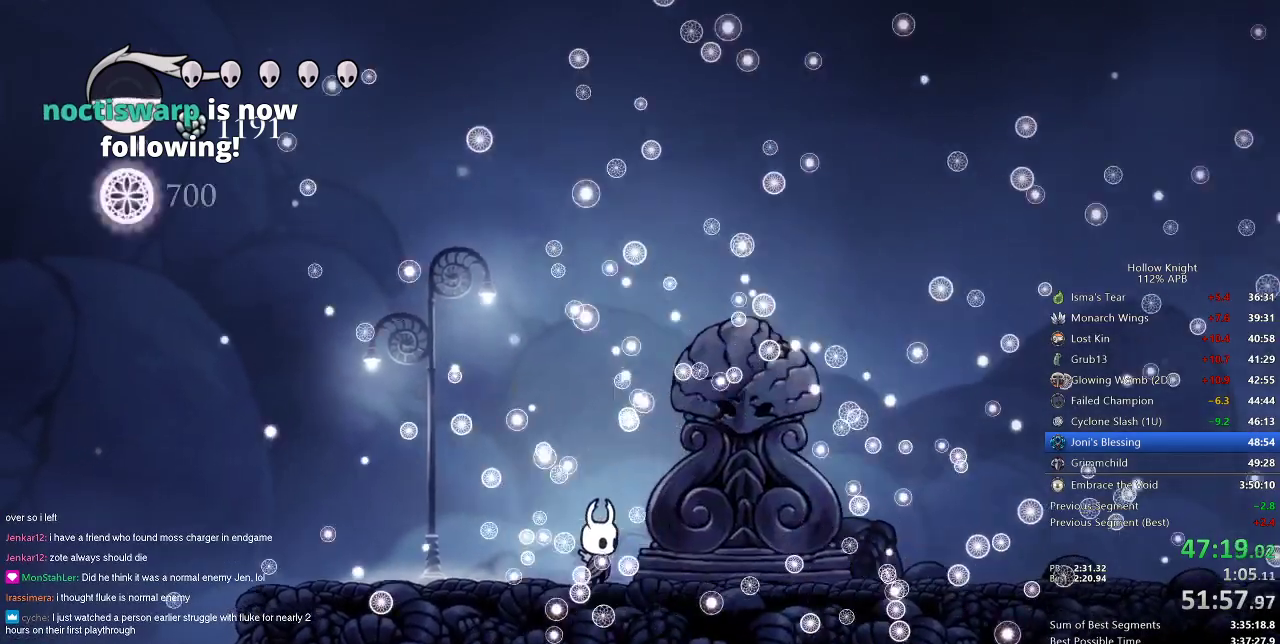
{"keys": [], "events": []}
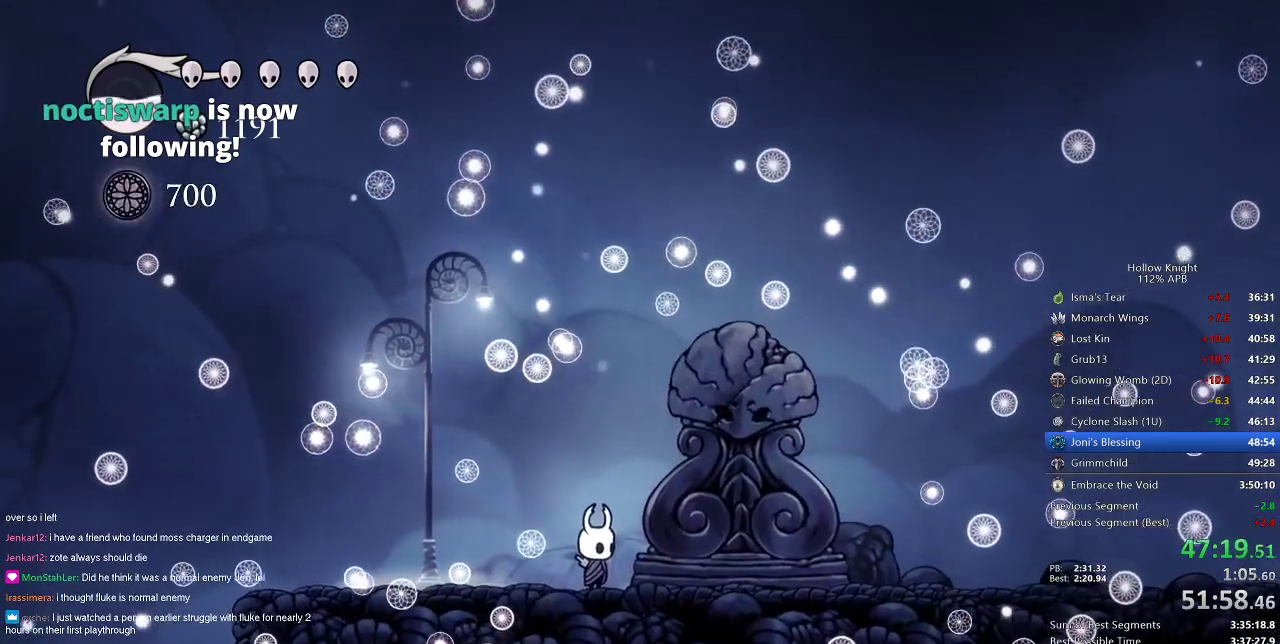
{"keys": ["left"], "events": [[401, "left", "down"]]}
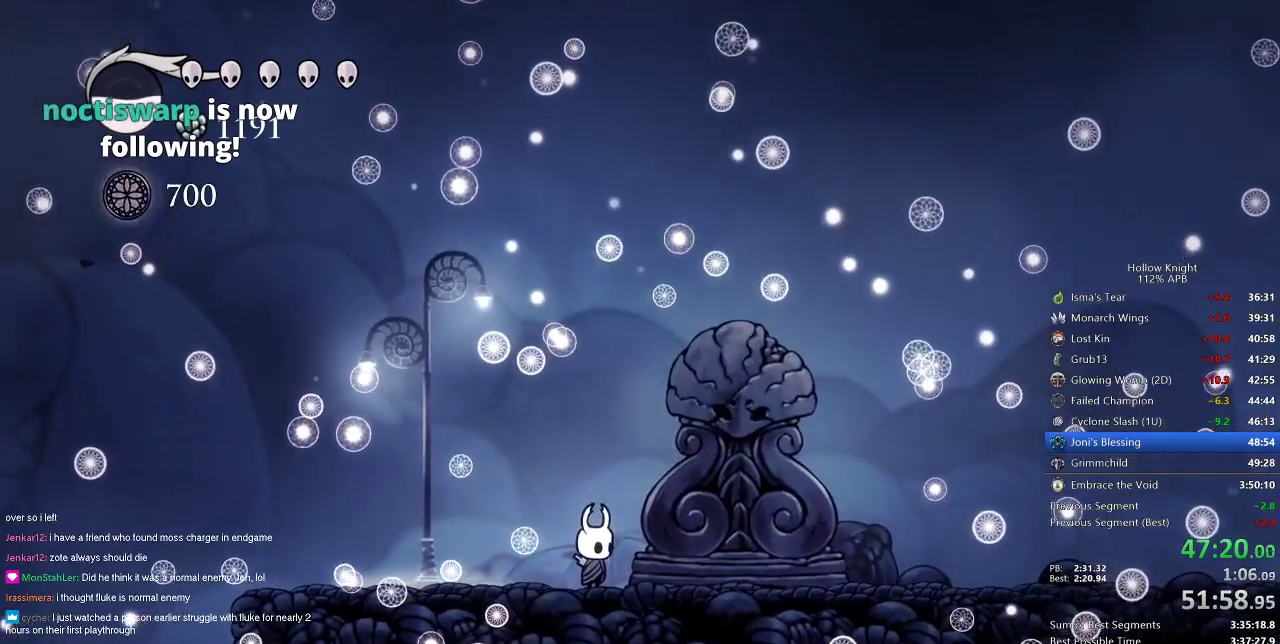
{"keys": [], "events": [[50, "down", "down"], [50, "jump", "down"], [150, "jump", "up"], [183, "down", "up"], [183, "left", "up"], [183, "right", "down"], [233, "jump", "down"], [233, "right", "up"], [283, "jump", "up"], [367, "jump", "down"], [484, "jump", "up"]]}
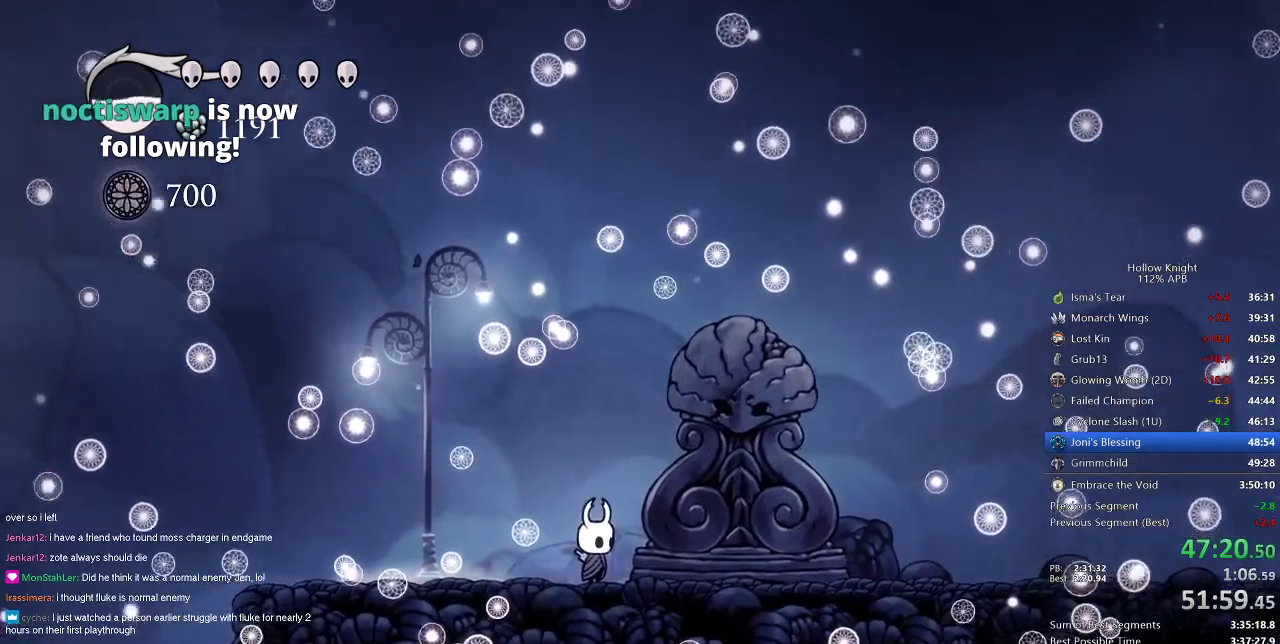
{"keys": [], "events": [[17, "jump", "down"], [100, "jump", "up"], [201, "jump", "down"], [251, "jump", "up"], [451, "jump", "down"], [484, "jump", "up"]]}
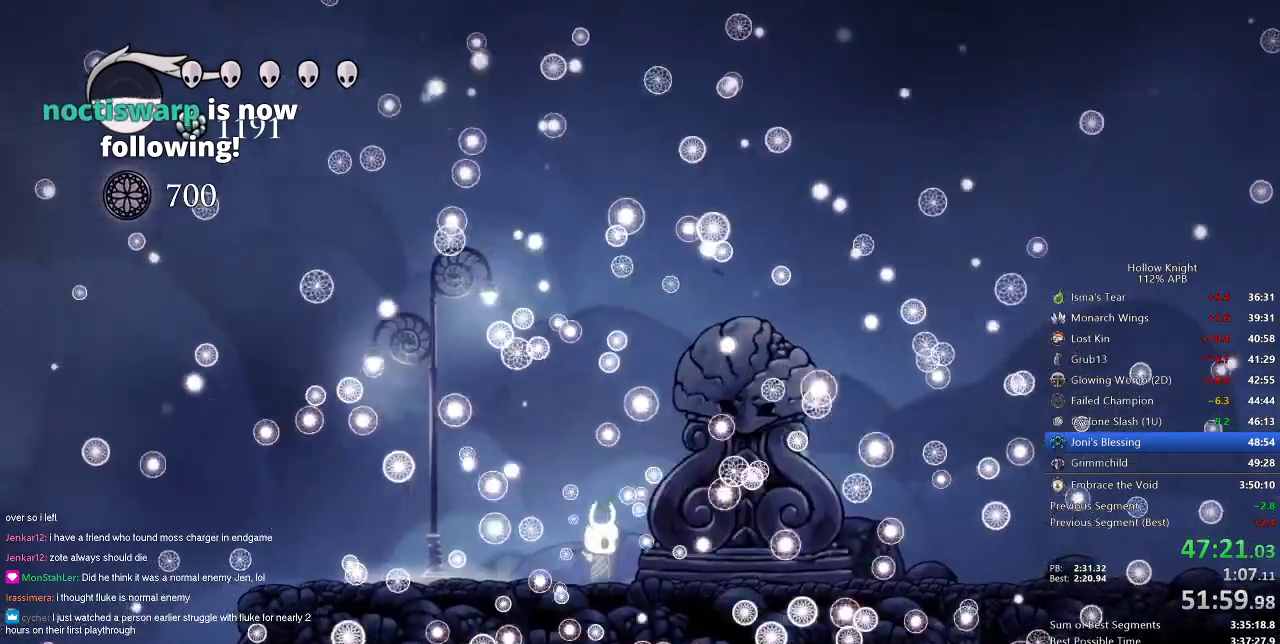
{"keys": ["jump"], "events": [[33, "jump", "down"], [117, "jump", "up"], [167, "jump", "down"], [350, "jump", "up"], [400, "jump", "down"]]}
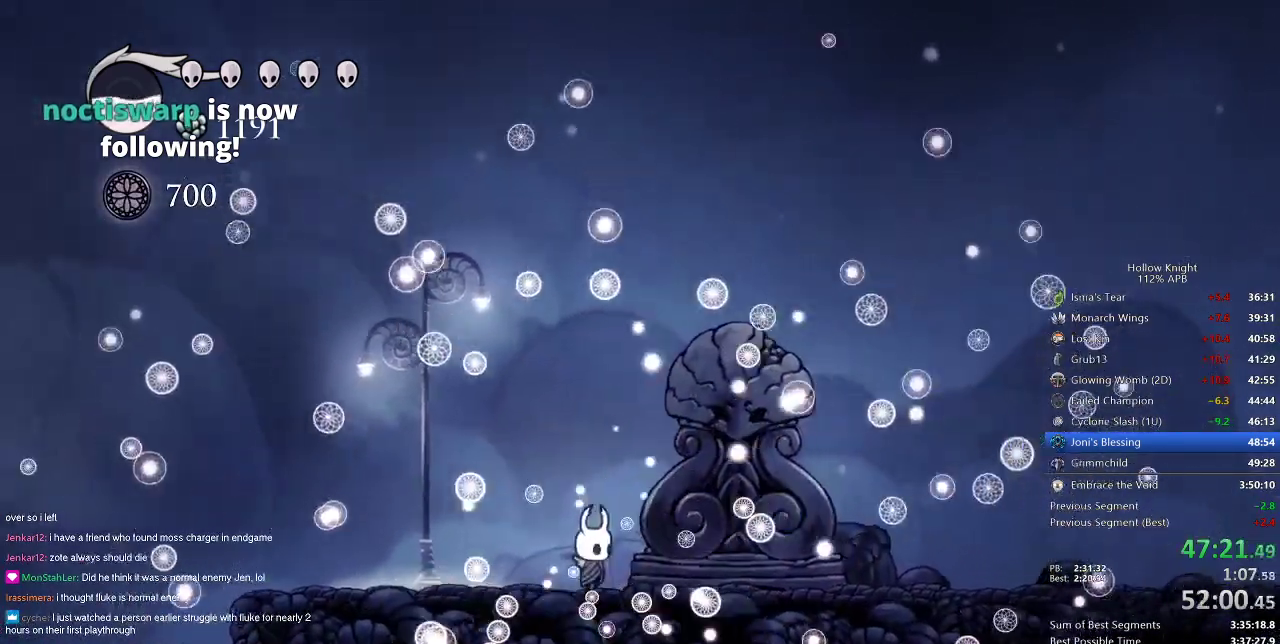
{"keys": ["down", "nail", "right"], "events": [[50, "down", "down"], [50, "left", "down"], [184, "right", "down"], [234, "down", "up"], [234, "jump", "up"], [234, "left", "up"], [317, "left", "down"], [384, "down", "down"], [384, "jump", "down"], [384, "right", "up"], [468, "jump", "up"], [468, "left", "up"], [468, "nail", "down"], [468, "right", "down"]]}
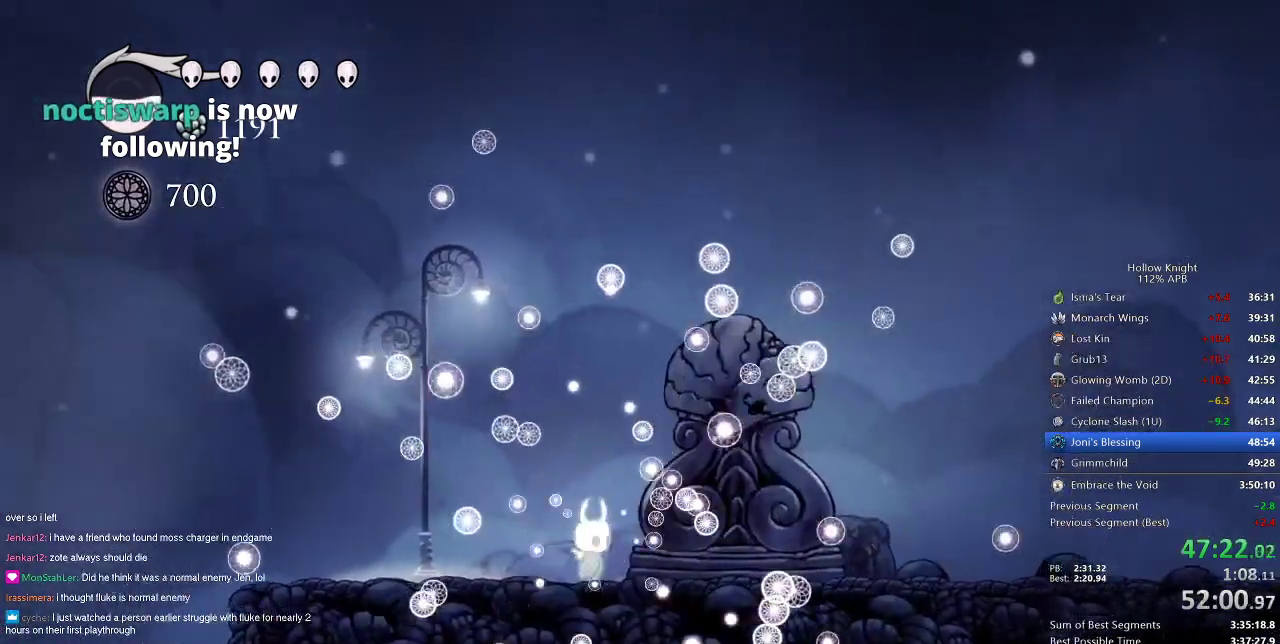
{"keys": [], "events": [[17, "down", "up"], [67, "jump", "down"], [67, "nail", "up"], [100, "down", "down"], [100, "left", "down"], [100, "right", "up"], [217, "jump", "up"], [217, "left", "up"], [217, "nail", "down"], [217, "right", "down"], [250, "down", "up"], [250, "nail", "up"], [300, "left", "down"], [384, "right", "up"], [434, "left", "up"]]}
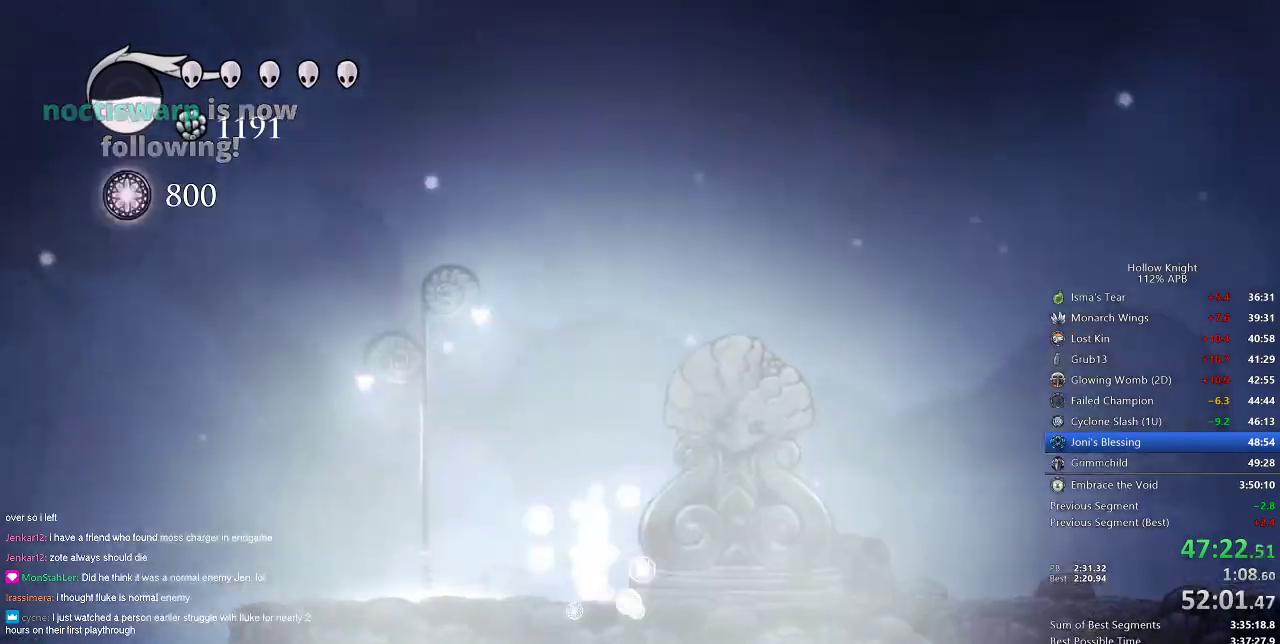
{"keys": [], "events": [[34, "left", "down"], [117, "left", "up"], [167, "left", "down"], [267, "left", "up"], [367, "left", "down"], [451, "left", "up"]]}
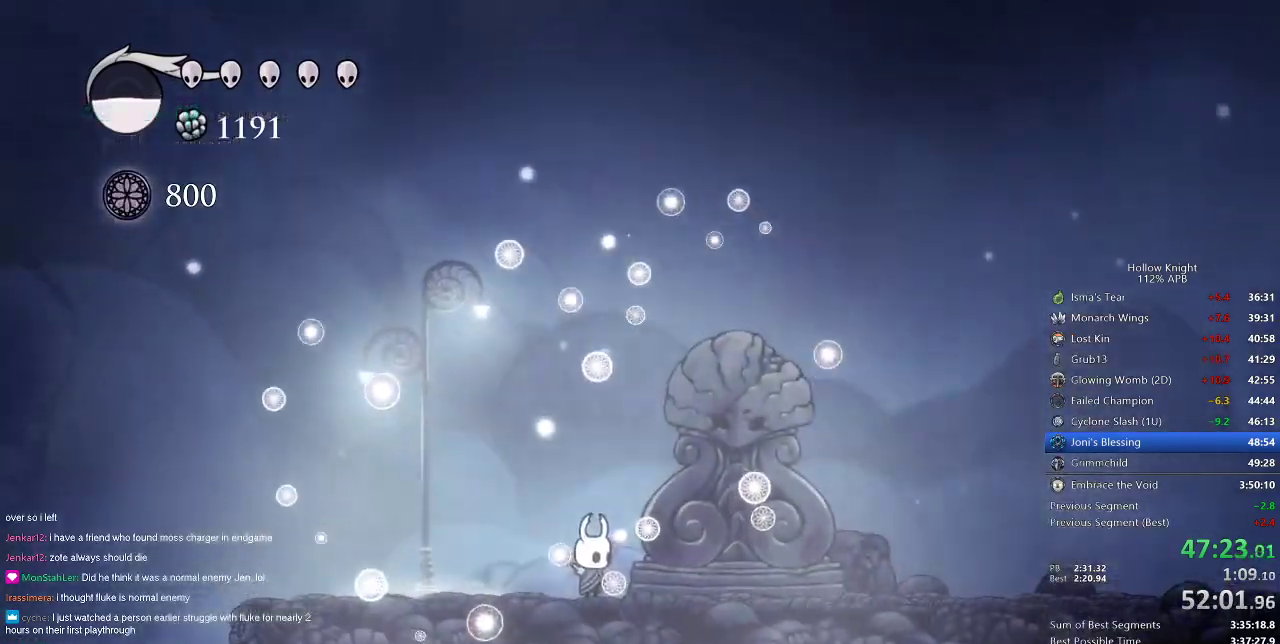
{"keys": ["left"], "events": [[33, "left", "down"], [334, "left", "up"], [367, "left", "down"]]}
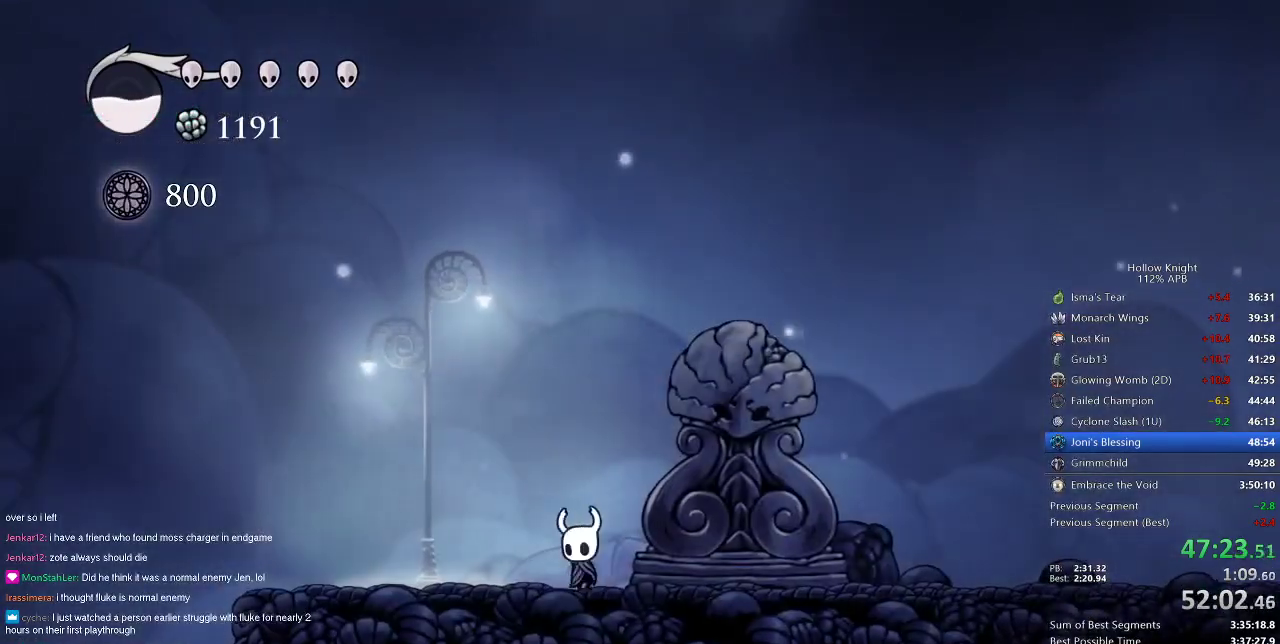
{"keys": ["left"], "events": [[334, "dash", "down"], [484, "dash", "up"]]}
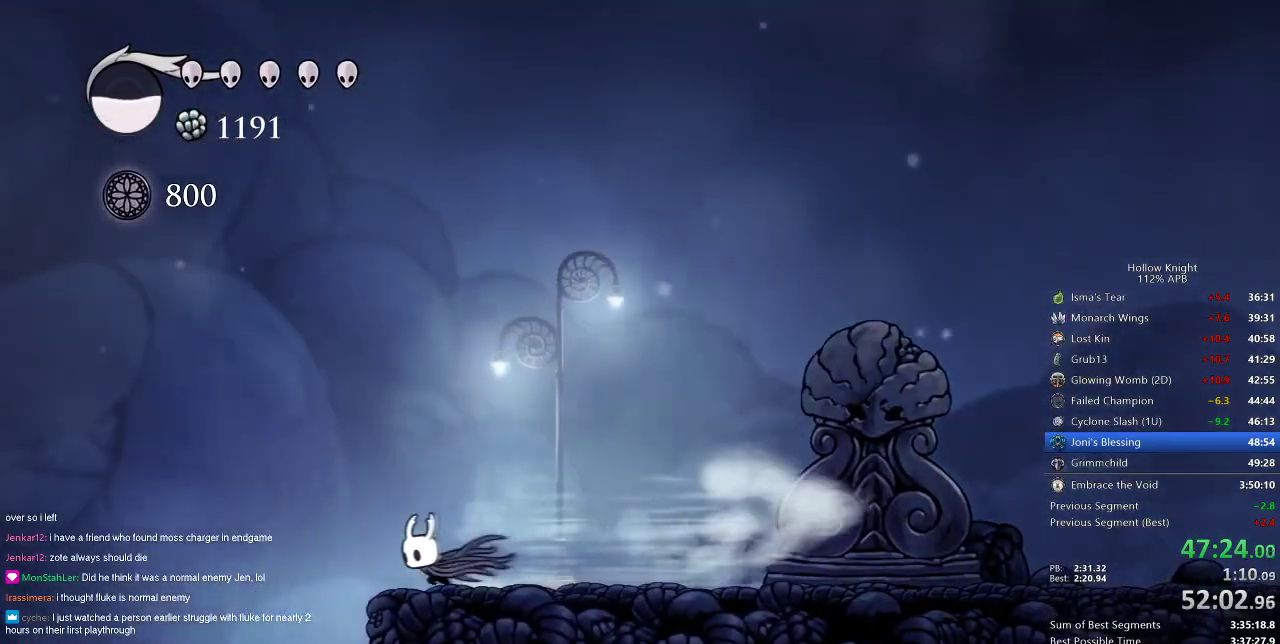
{"keys": ["right"], "events": [[217, "left", "up"], [267, "right", "down"]]}
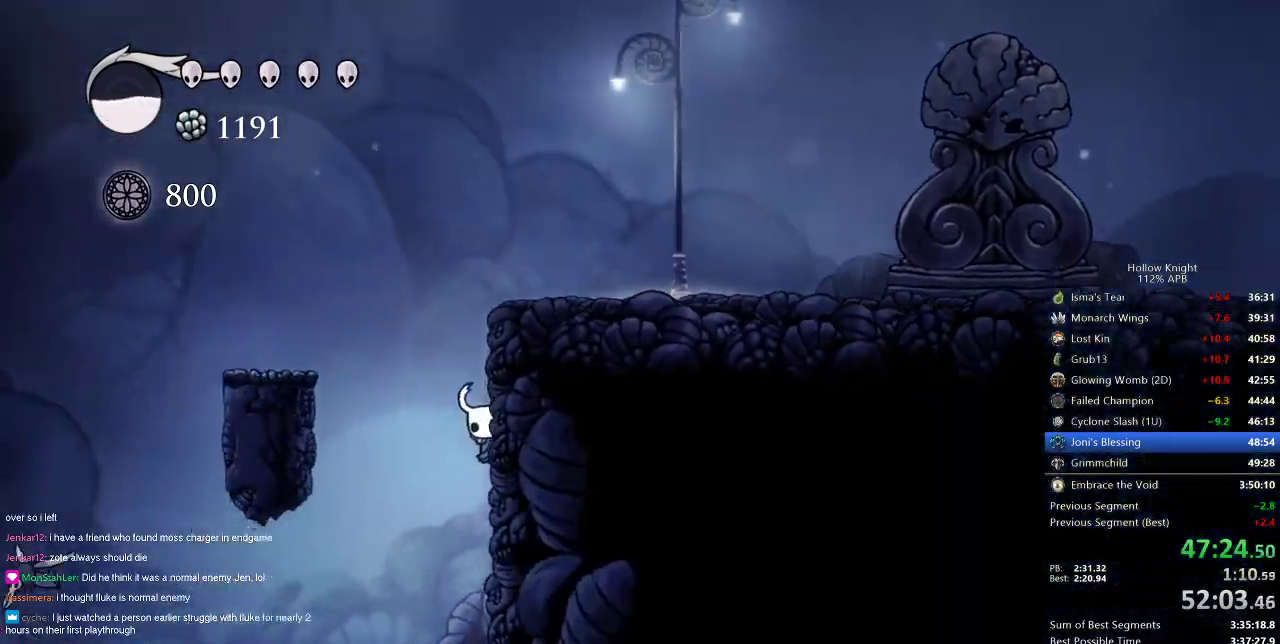
{"keys": ["cdash", "right"], "events": [[334, "cdash", "down"]]}
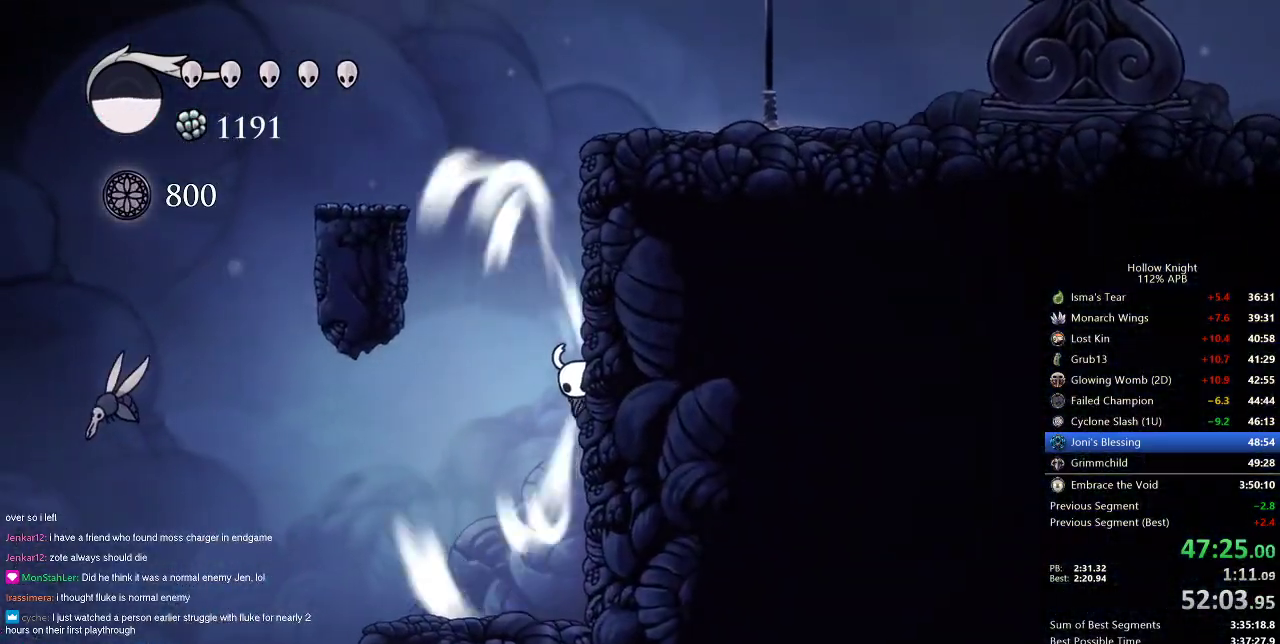
{"keys": ["cdash", "right"], "events": []}
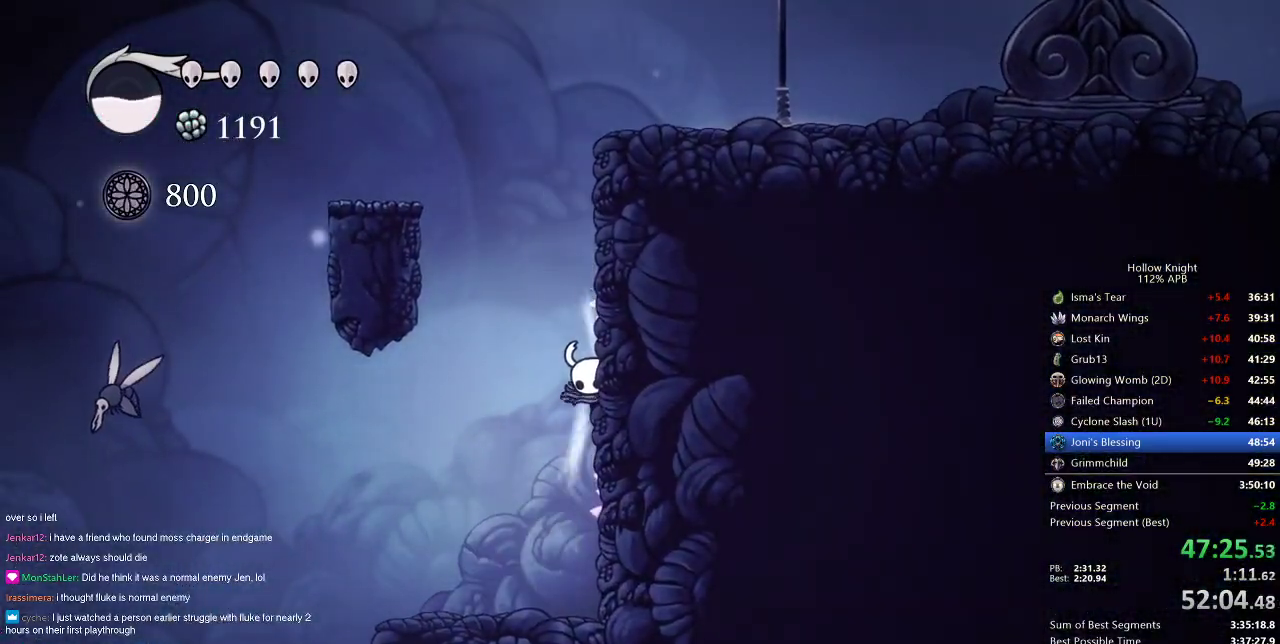
{"keys": ["left"], "events": [[267, "cdash", "up"], [267, "left", "down"], [267, "right", "up"]]}
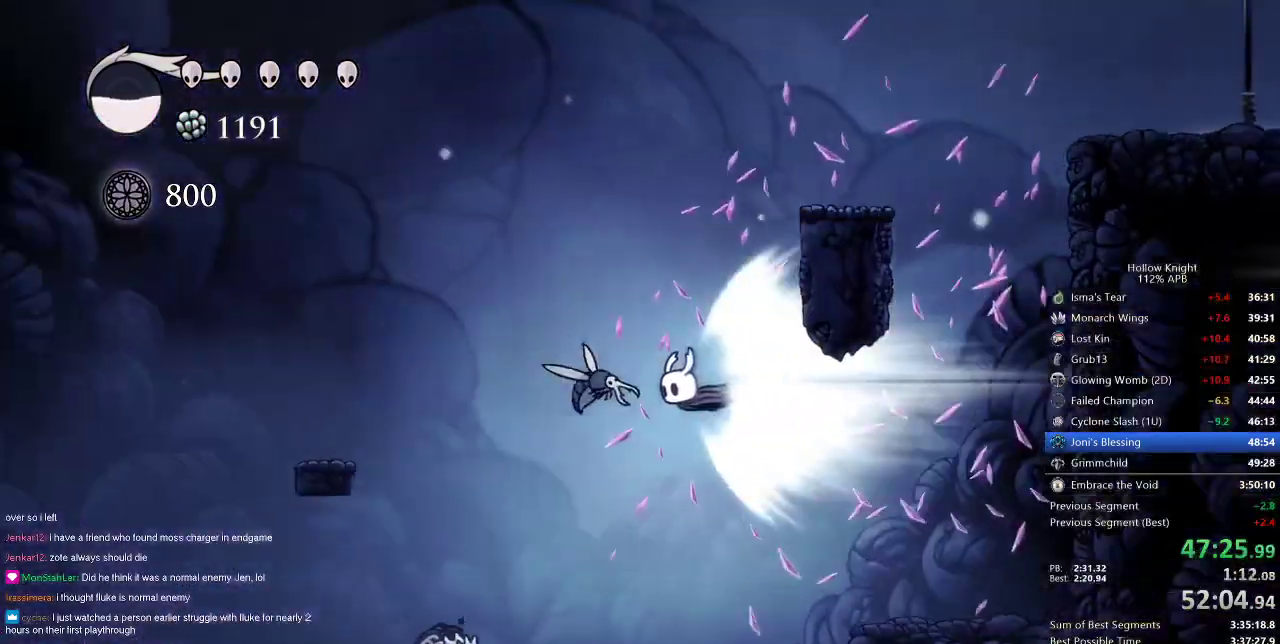
{"keys": ["left"], "events": []}
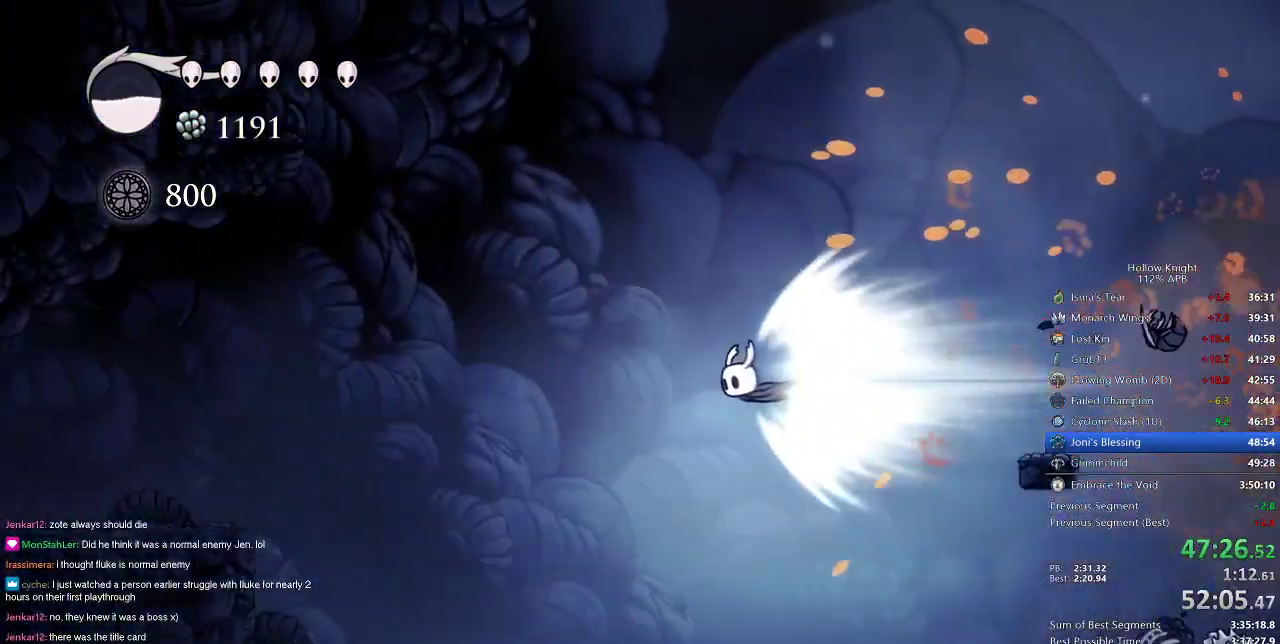
{"keys": ["left"], "events": []}
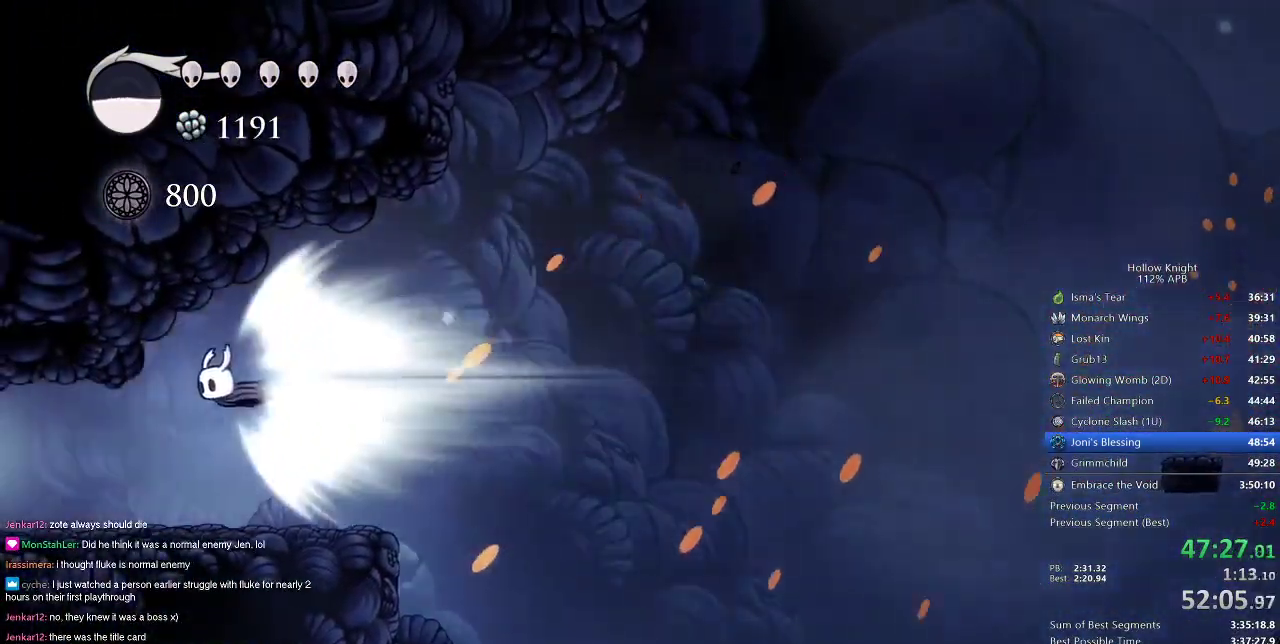
{"keys": ["left"], "events": []}
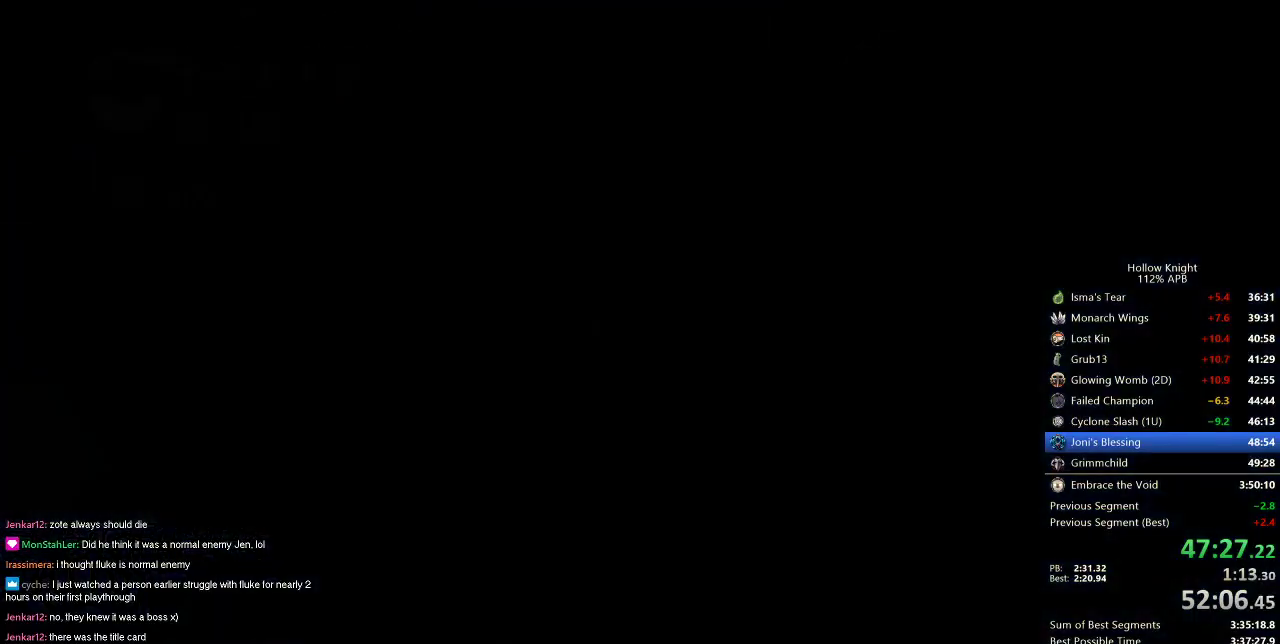
{"keys": ["left", "nail"], "events": [[34, "nail", "down"]]}
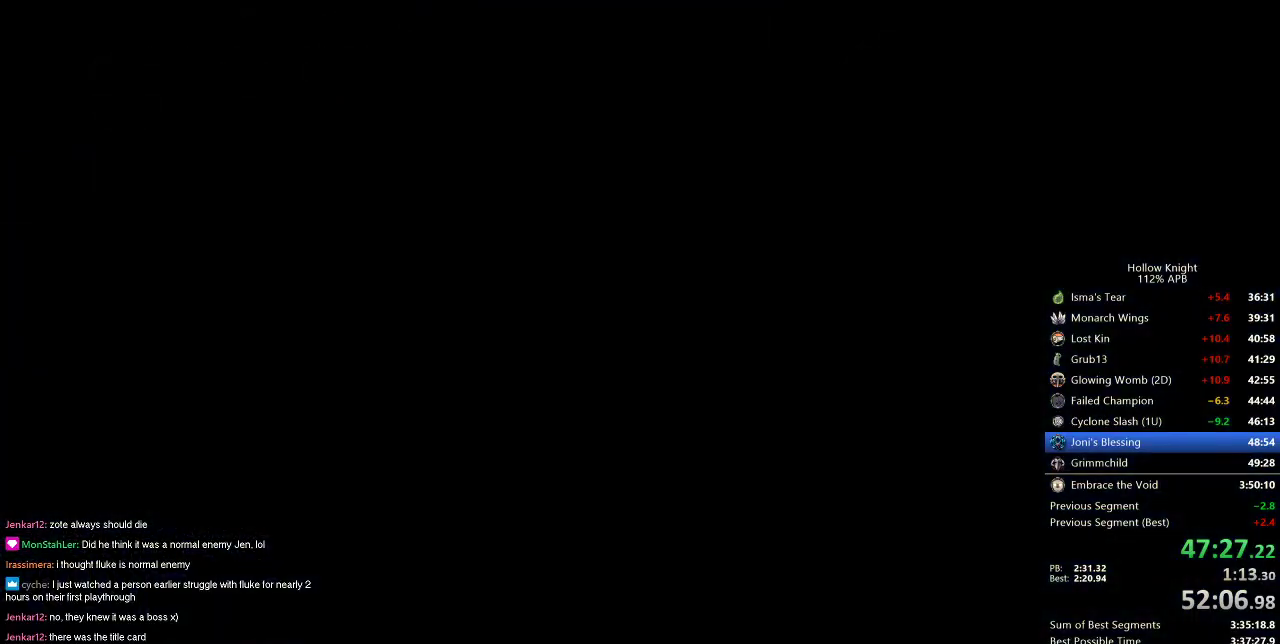
{"keys": ["left", "nail"], "events": []}
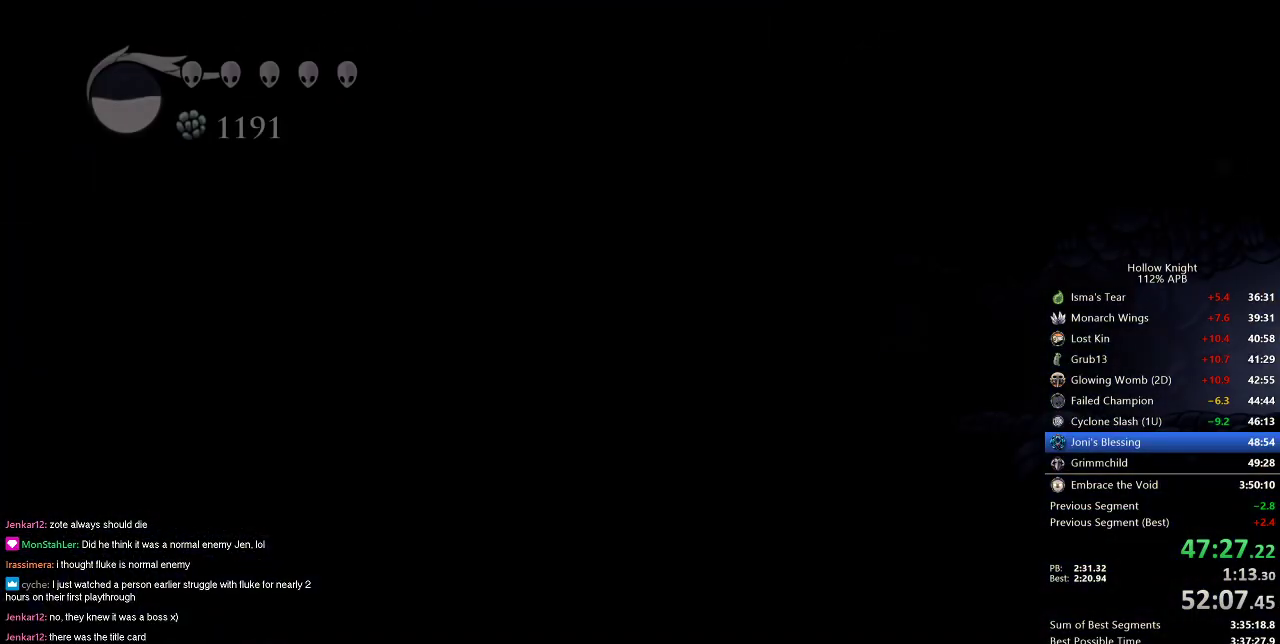
{"keys": ["left", "nail"], "events": []}
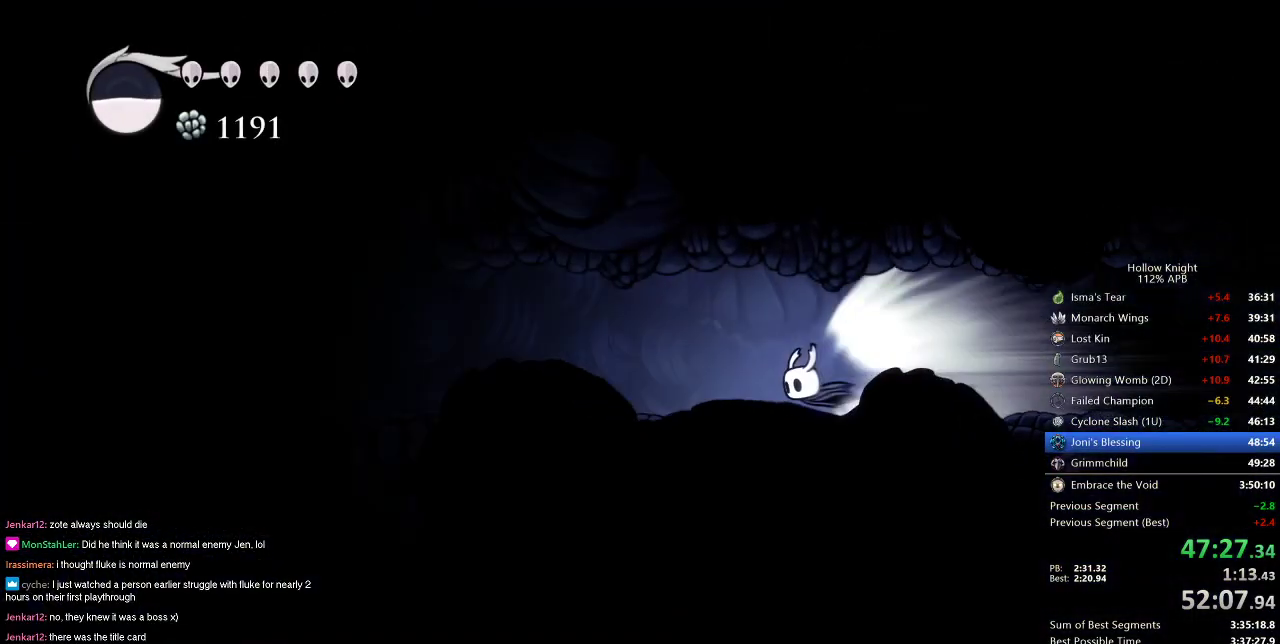
{"keys": ["left", "nail"], "events": []}
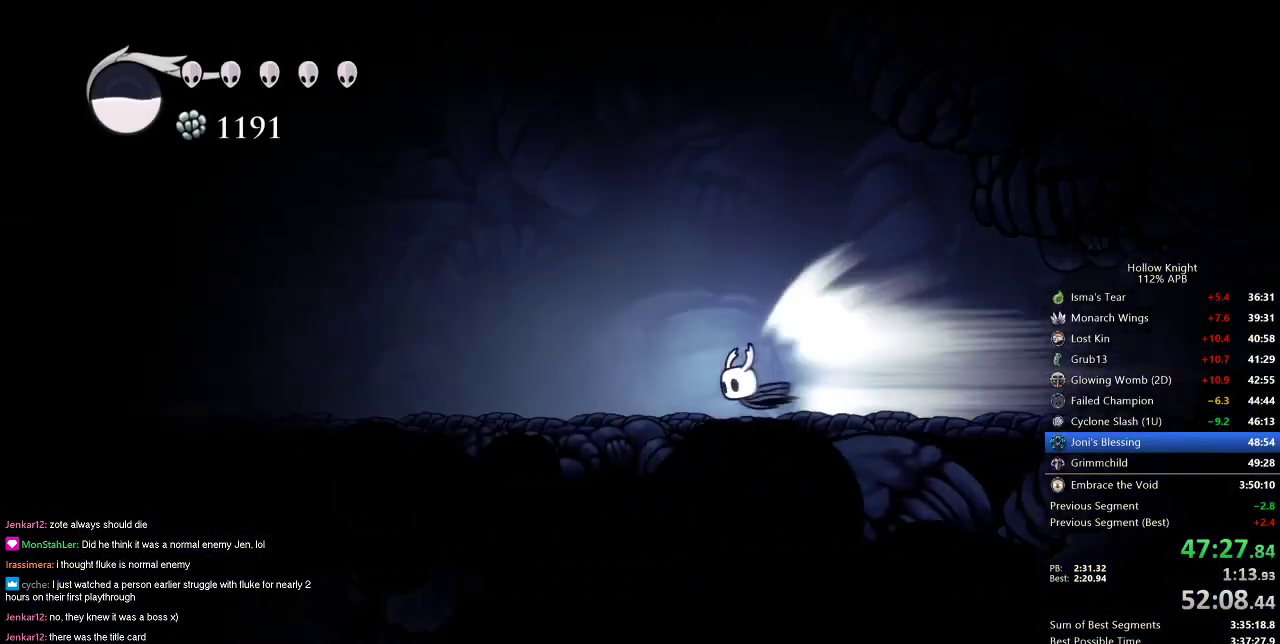
{"keys": ["left", "nail"], "events": []}
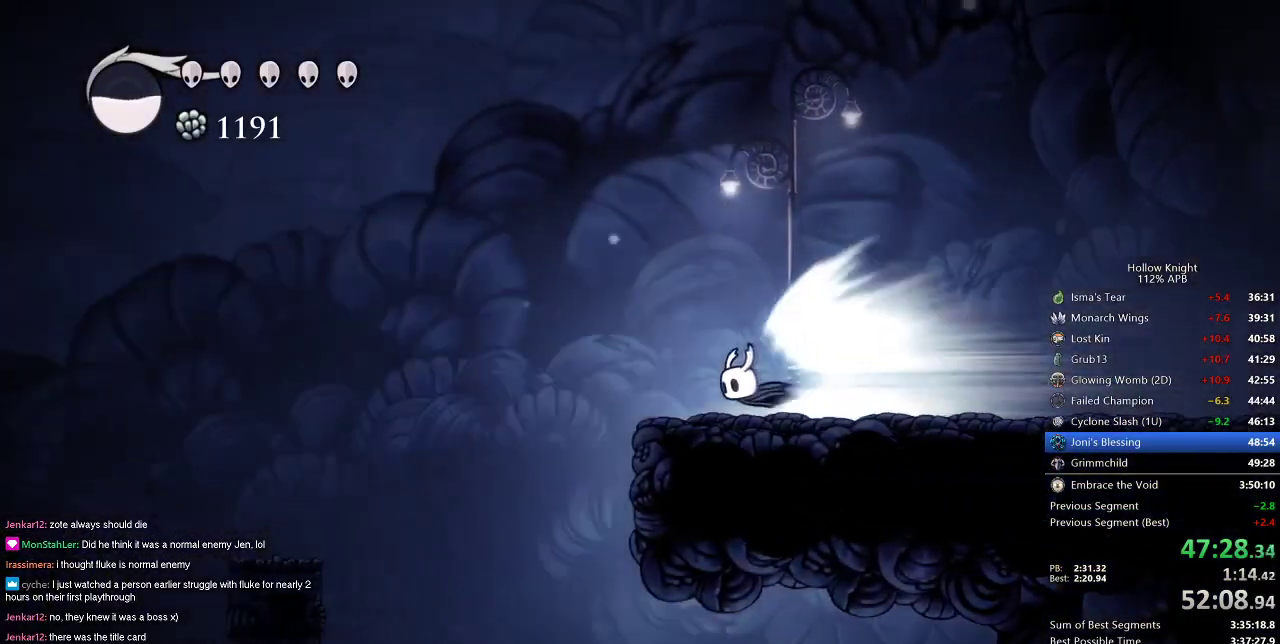
{"keys": ["nail"], "events": [[150, "jump", "down"], [184, "jump", "up"], [184, "left", "up"]]}
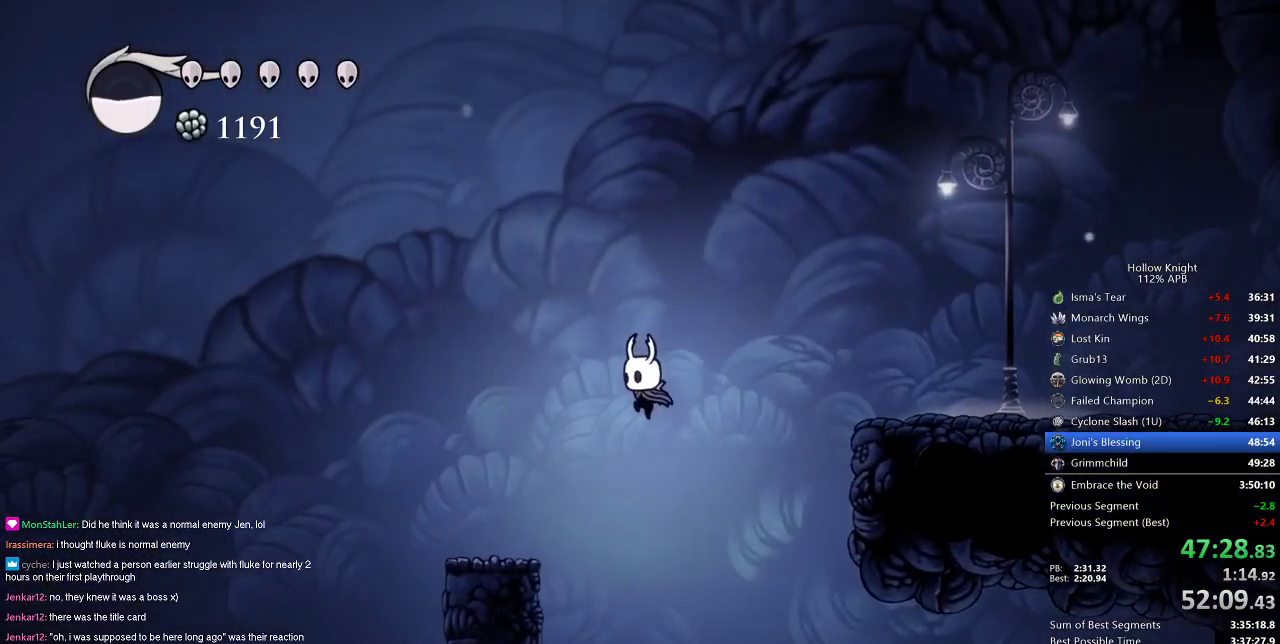
{"keys": ["nail", "up"], "events": [[100, "up", "down"], [250, "right", "down"], [350, "right", "up"]]}
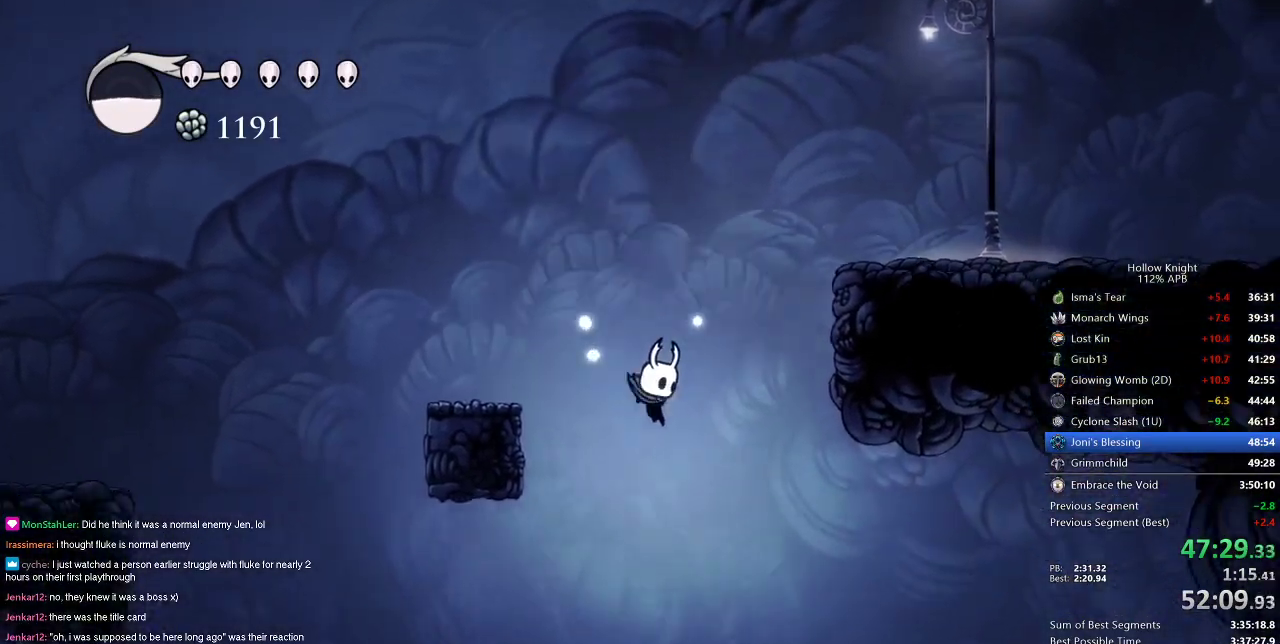
{"keys": ["nail", "up"], "events": [[217, "right", "down"], [267, "right", "up"]]}
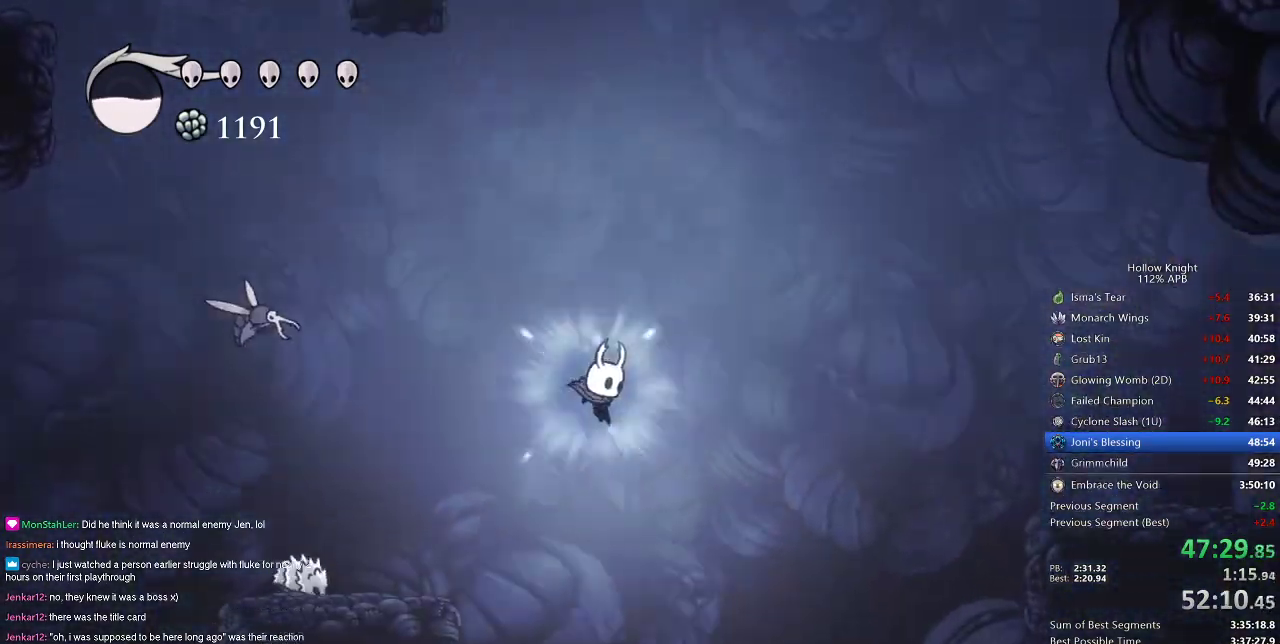
{"keys": ["up"], "events": [[50, "right", "down"], [83, "right", "up"], [283, "nail", "up"]]}
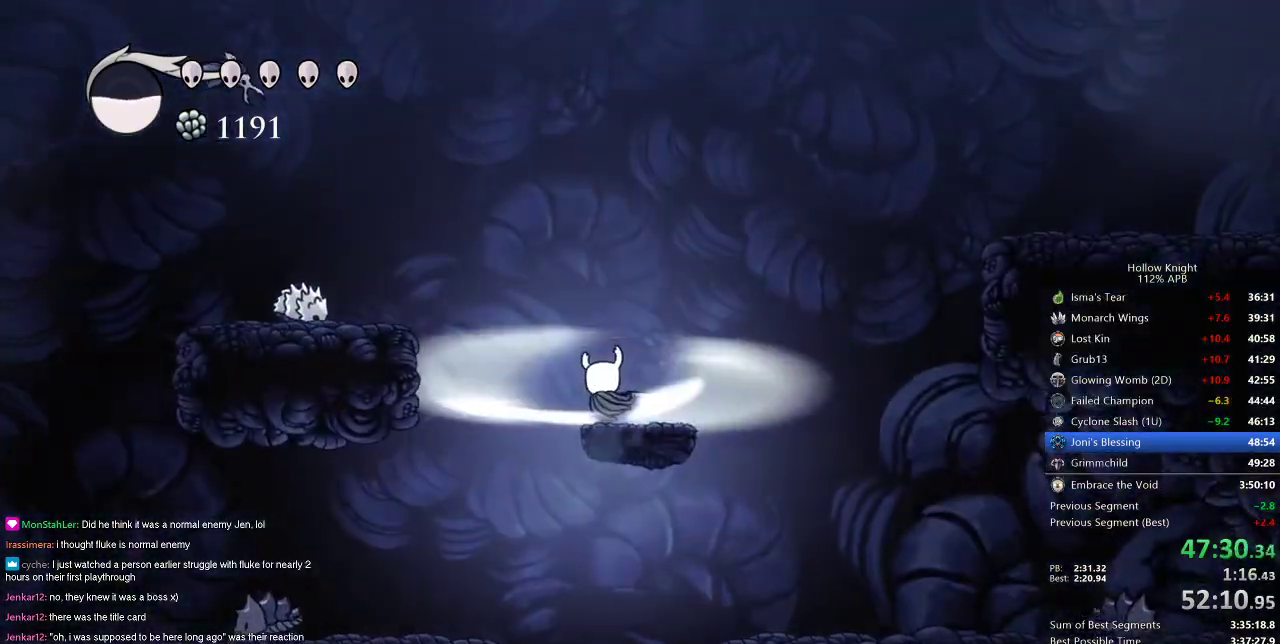
{"keys": ["left"], "events": [[100, "up", "up"], [184, "left", "down"]]}
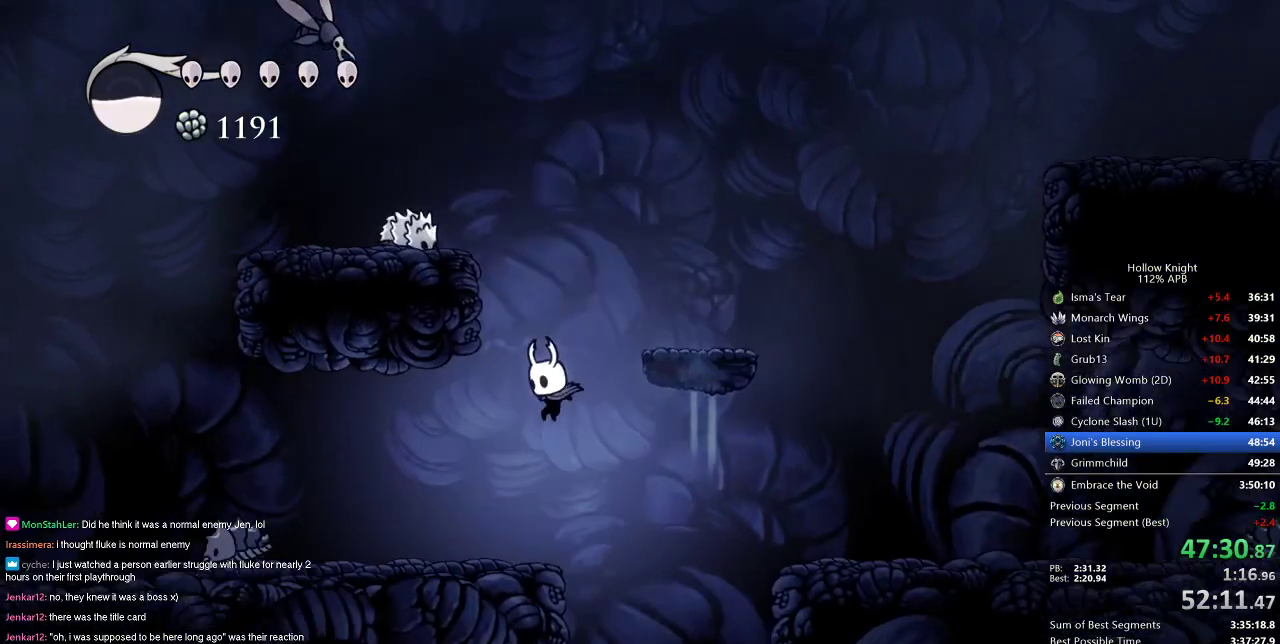
{"keys": ["right"], "events": [[16, "left", "up"], [16, "right", "down"]]}